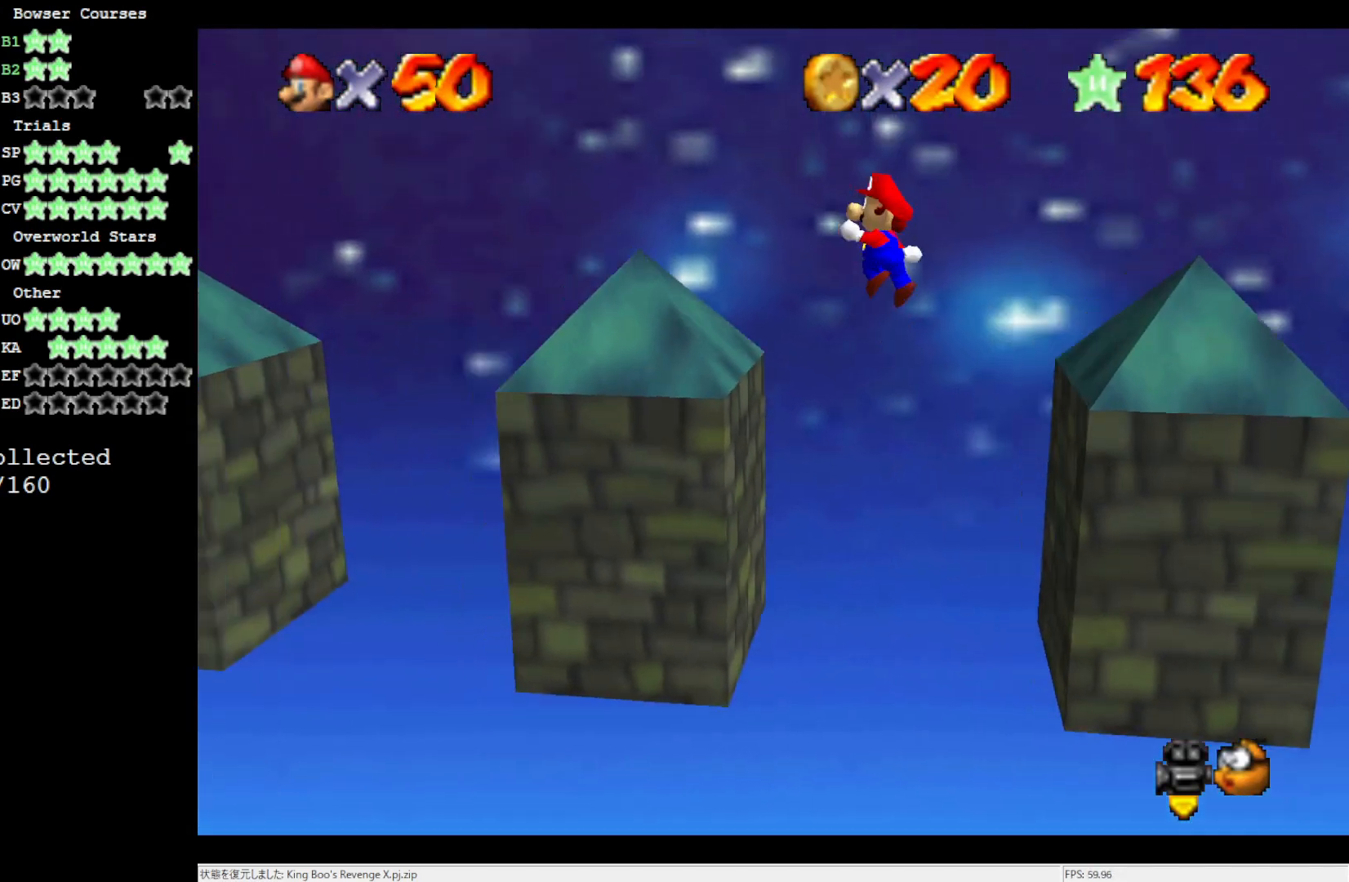
Gameplay with a controller (Nintendo layout); each line is a JSON object with the inputs held at the frame after it. "events" lists button and stick changes between this image and that frame as [ms after this image, input, new state], when the widget could be followed in between. Not read: L3 R3.
{"buttons": [], "left_stick": "left", "events": [[167, "left_stick", "center"], [350, "left_stick", "left"], [483, "A", "up"]]}
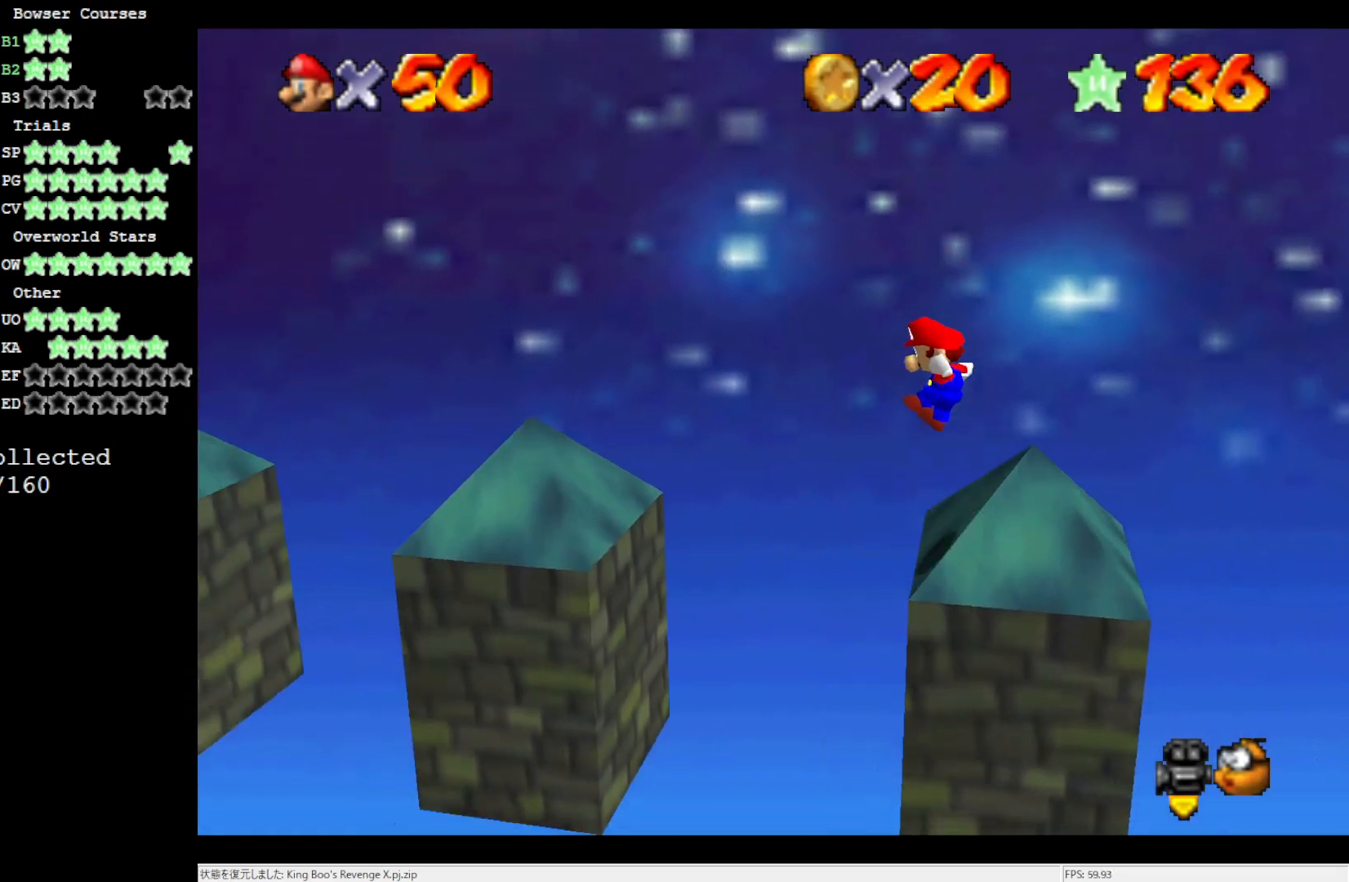
{"buttons": [], "left_stick": "right", "events": [[483, "left_stick", "right"]]}
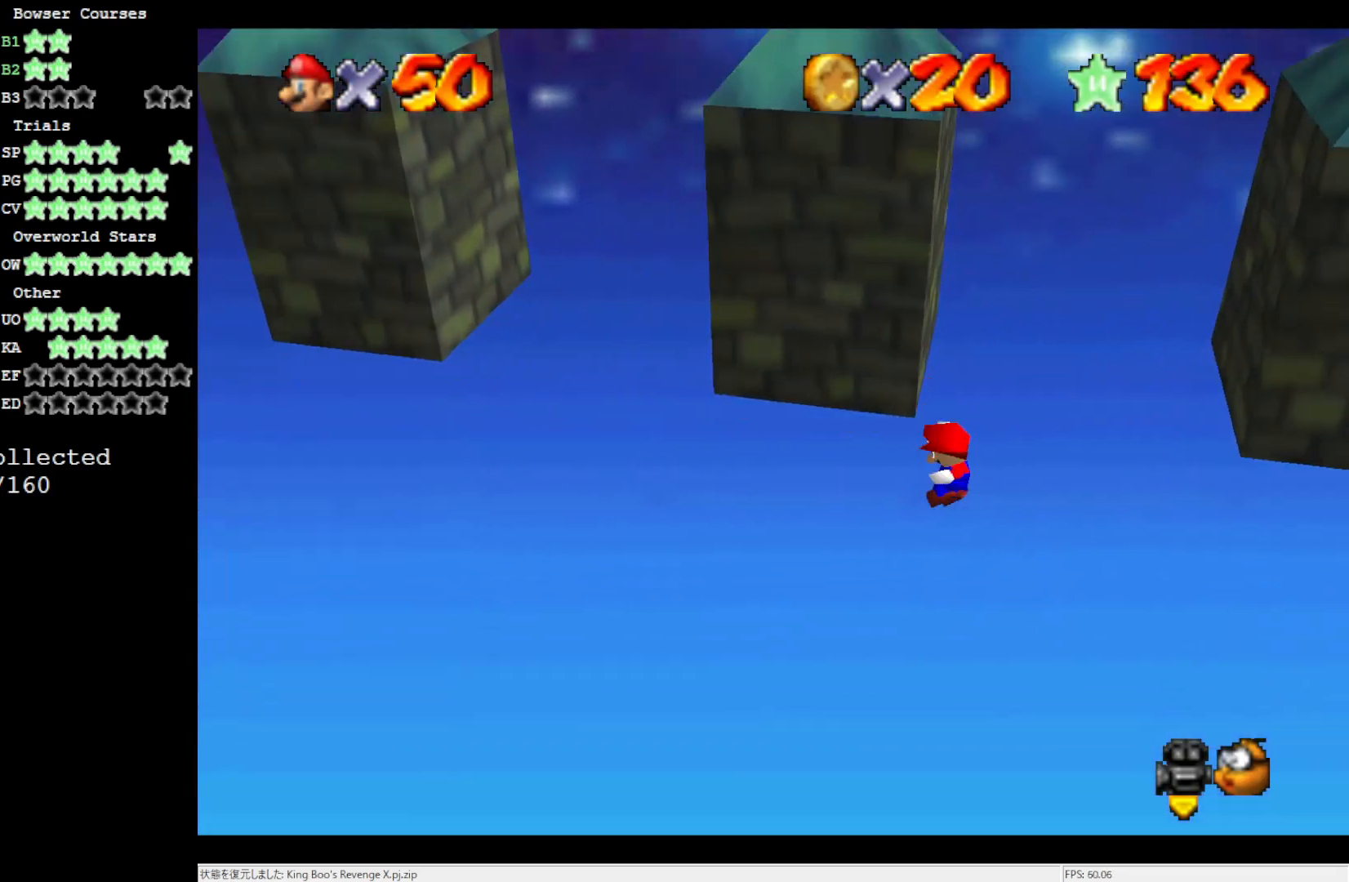
{"buttons": ["A"], "left_stick": "left", "events": [[17, "A", "down"], [183, "A", "up"], [450, "A", "down"], [450, "left_stick", "left"]]}
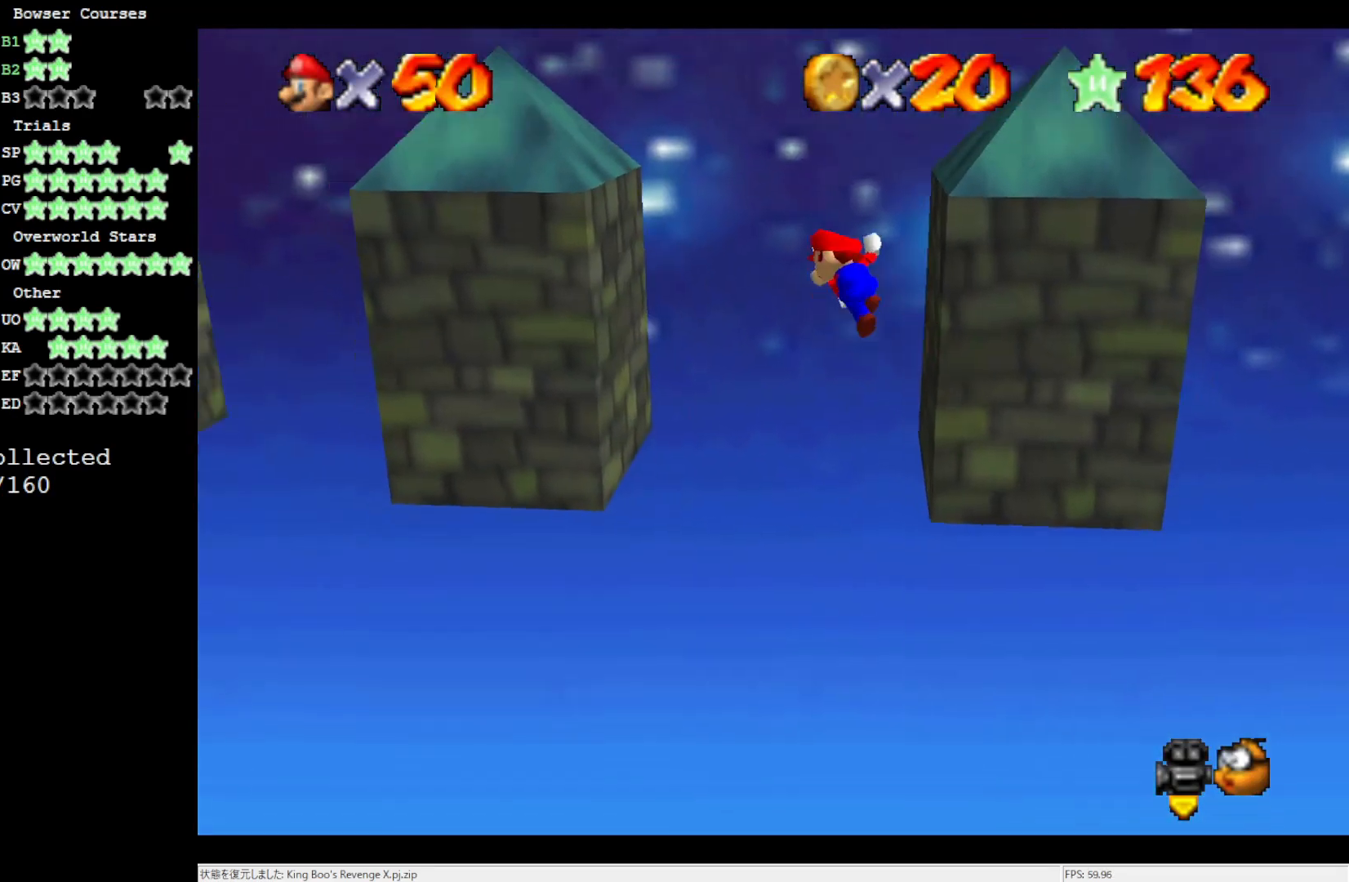
{"buttons": ["A"], "left_stick": "left", "events": []}
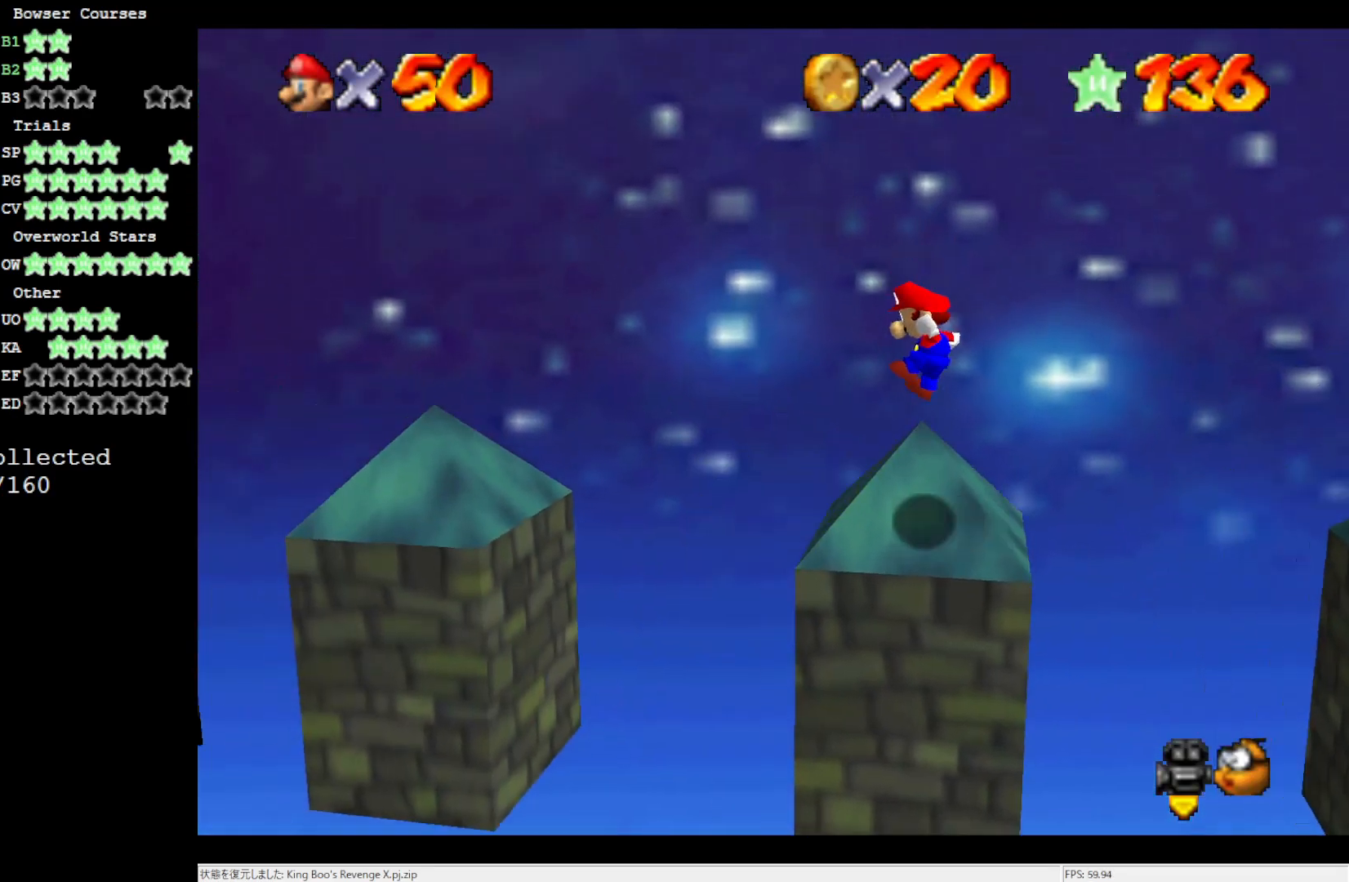
{"buttons": [], "left_stick": "left", "events": [[117, "A", "up"]]}
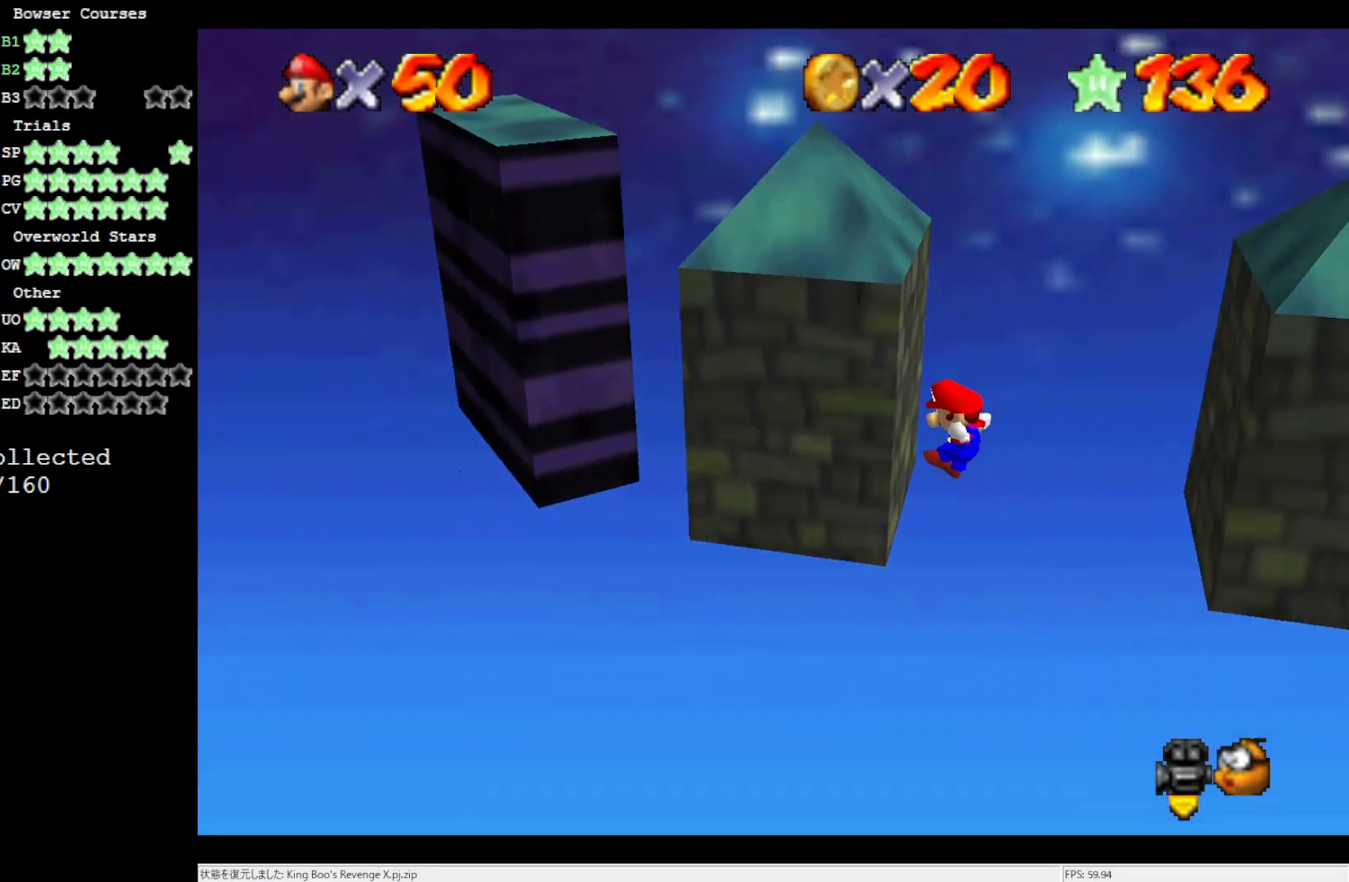
{"buttons": [], "left_stick": "right", "events": [[133, "left_stick", "right"], [150, "A", "down"], [317, "A", "up"]]}
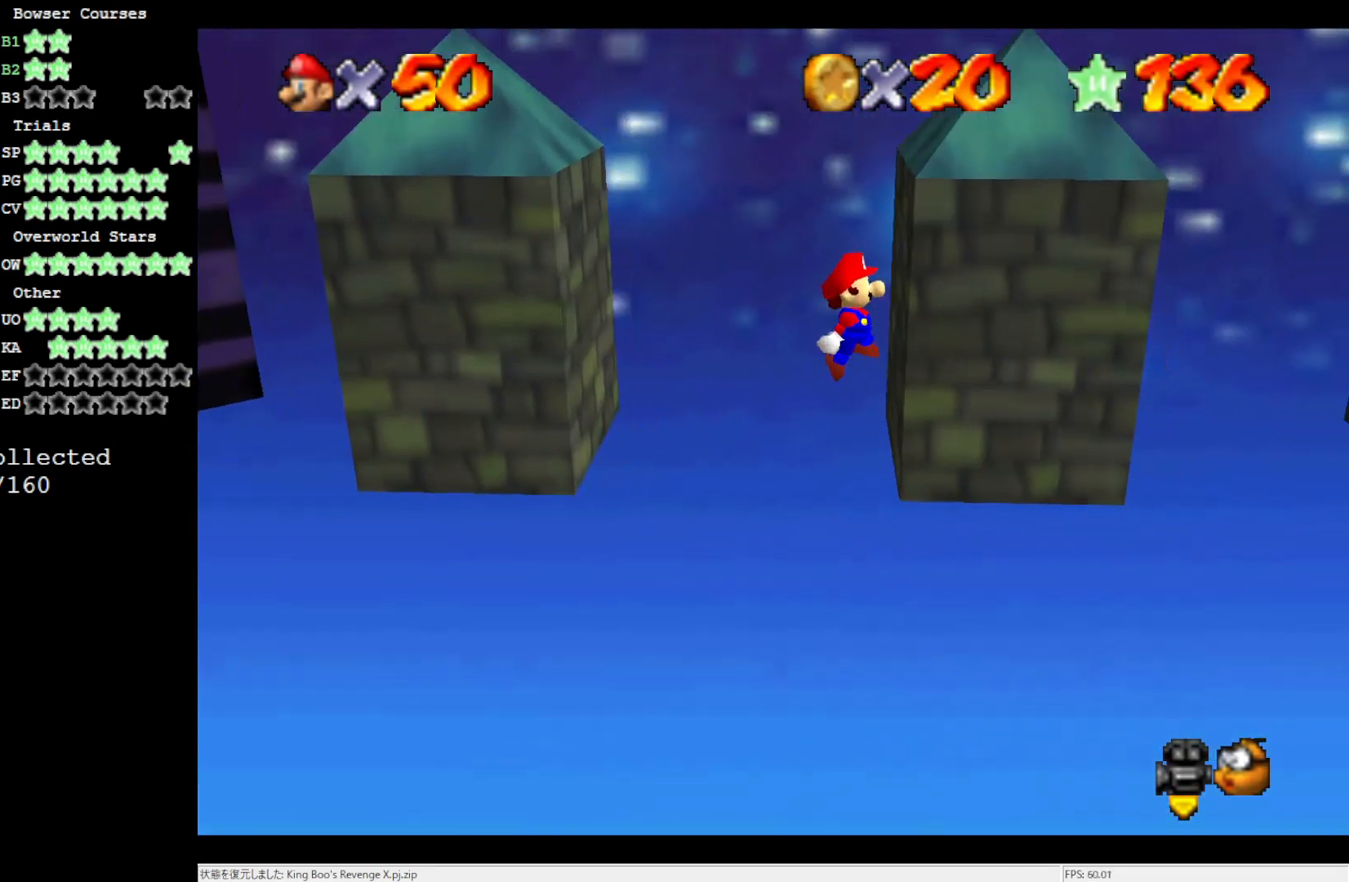
{"buttons": ["A", "C_RIGHT"], "left_stick": "left", "events": [[67, "A", "down"], [117, "left_stick", "down-left"], [467, "C_RIGHT", "down"], [500, "left_stick", "left"]]}
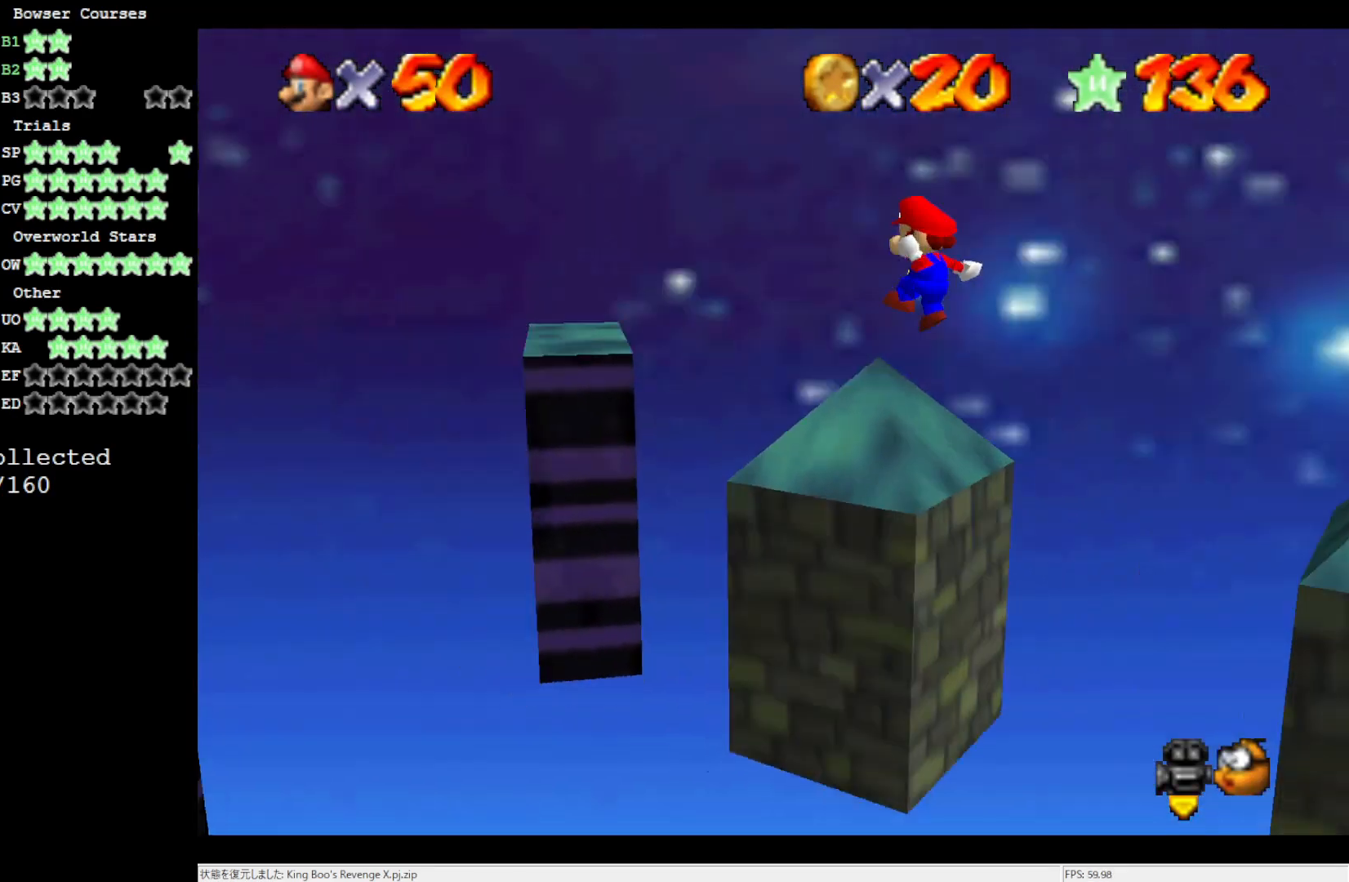
{"buttons": [], "left_stick": "left", "events": [[50, "C_RIGHT", "up"], [283, "A", "up"]]}
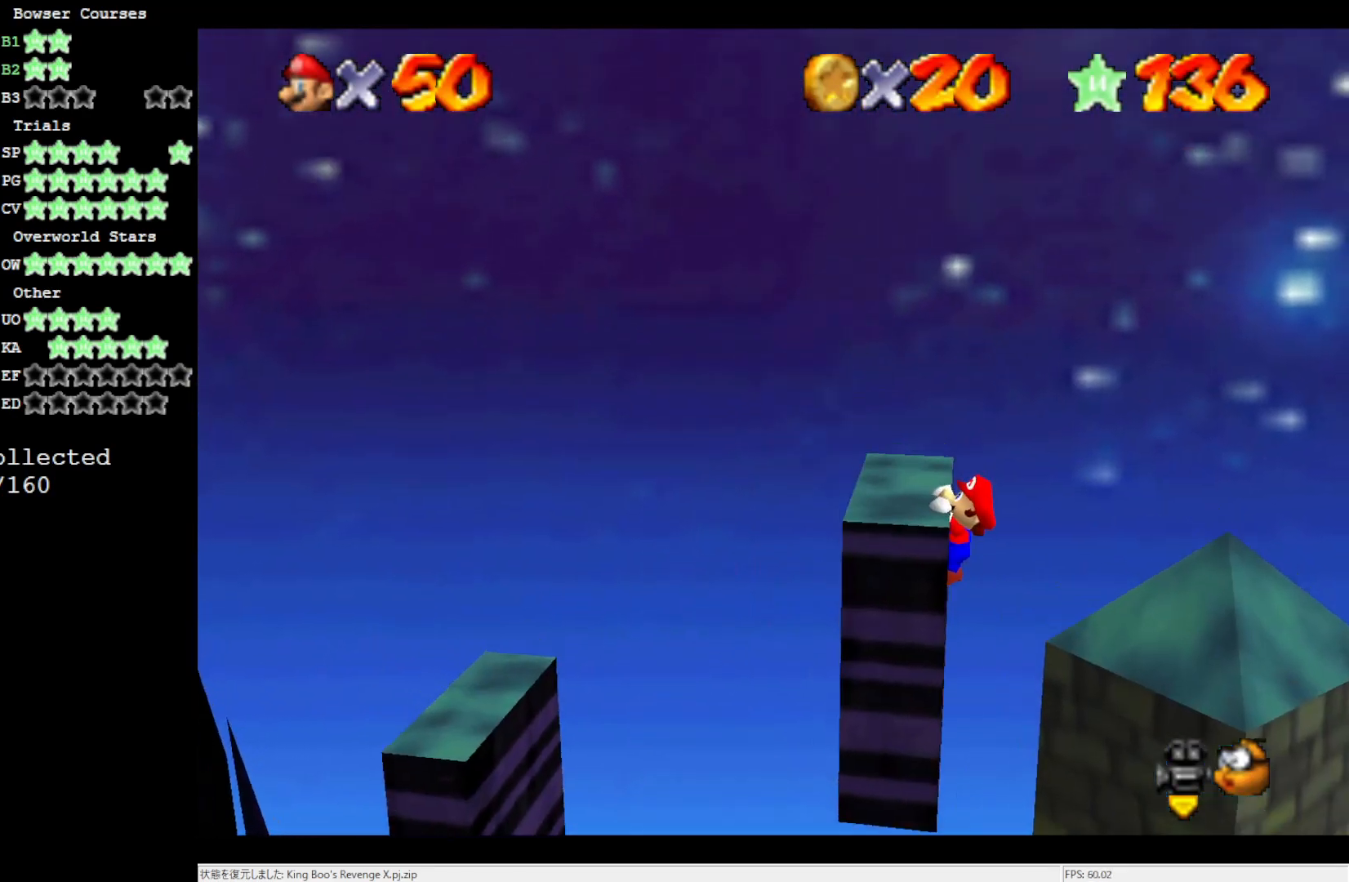
{"buttons": [], "left_stick": "center", "events": [[350, "left_stick", "center"]]}
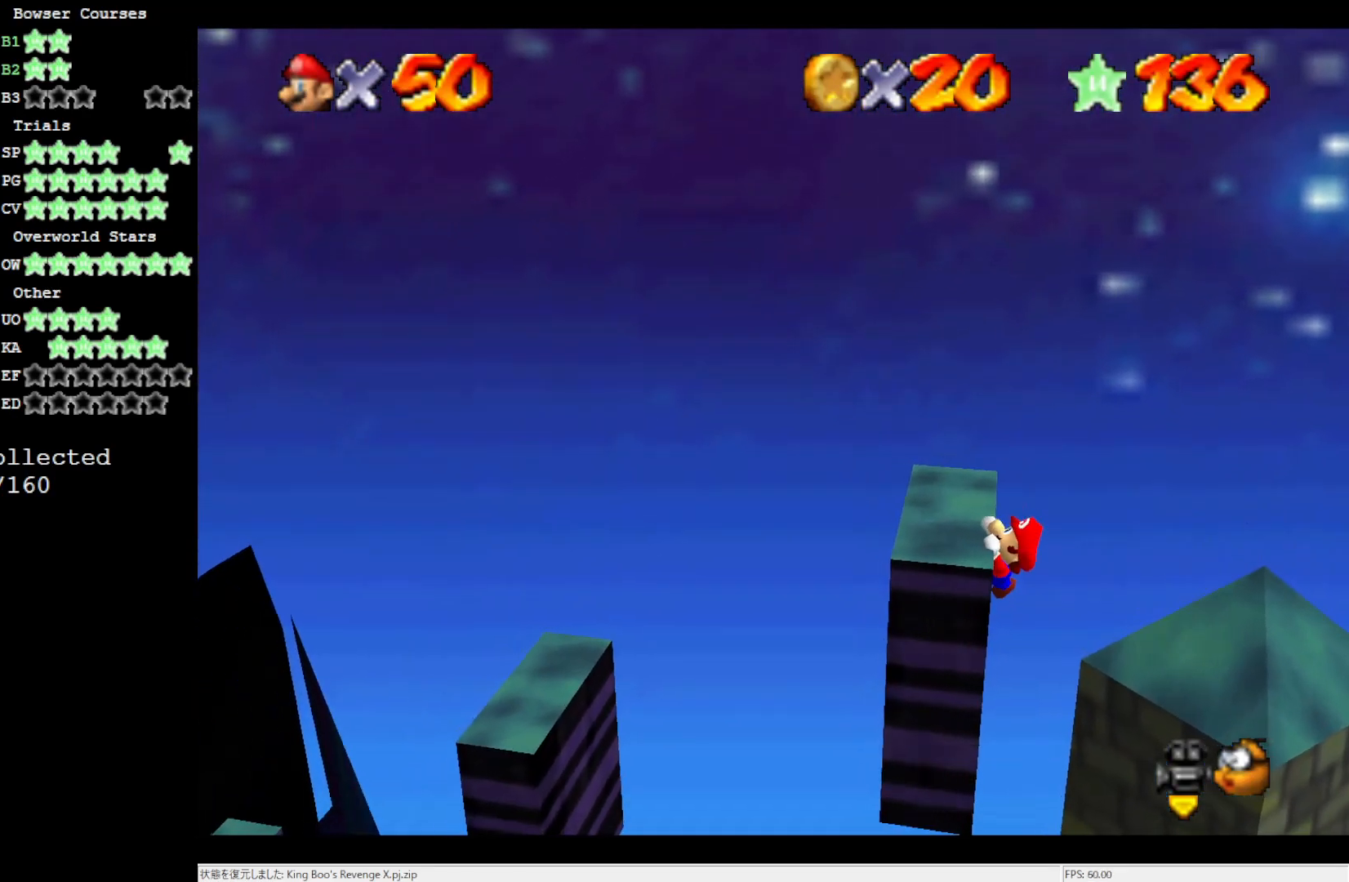
{"buttons": [], "left_stick": "center", "events": []}
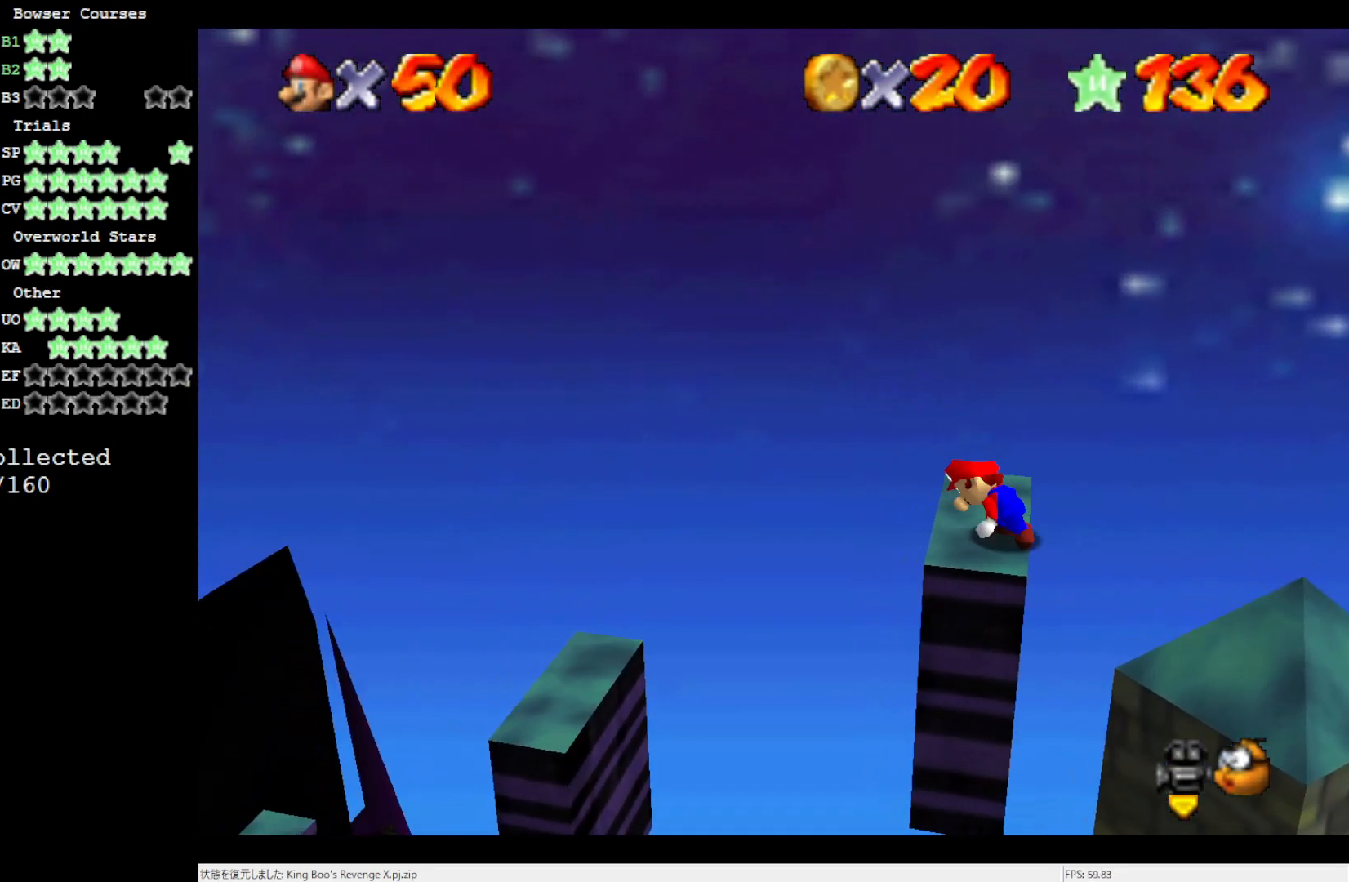
{"buttons": ["A"], "left_stick": "left", "events": [[233, "A", "down"], [233, "left_stick", "left"]]}
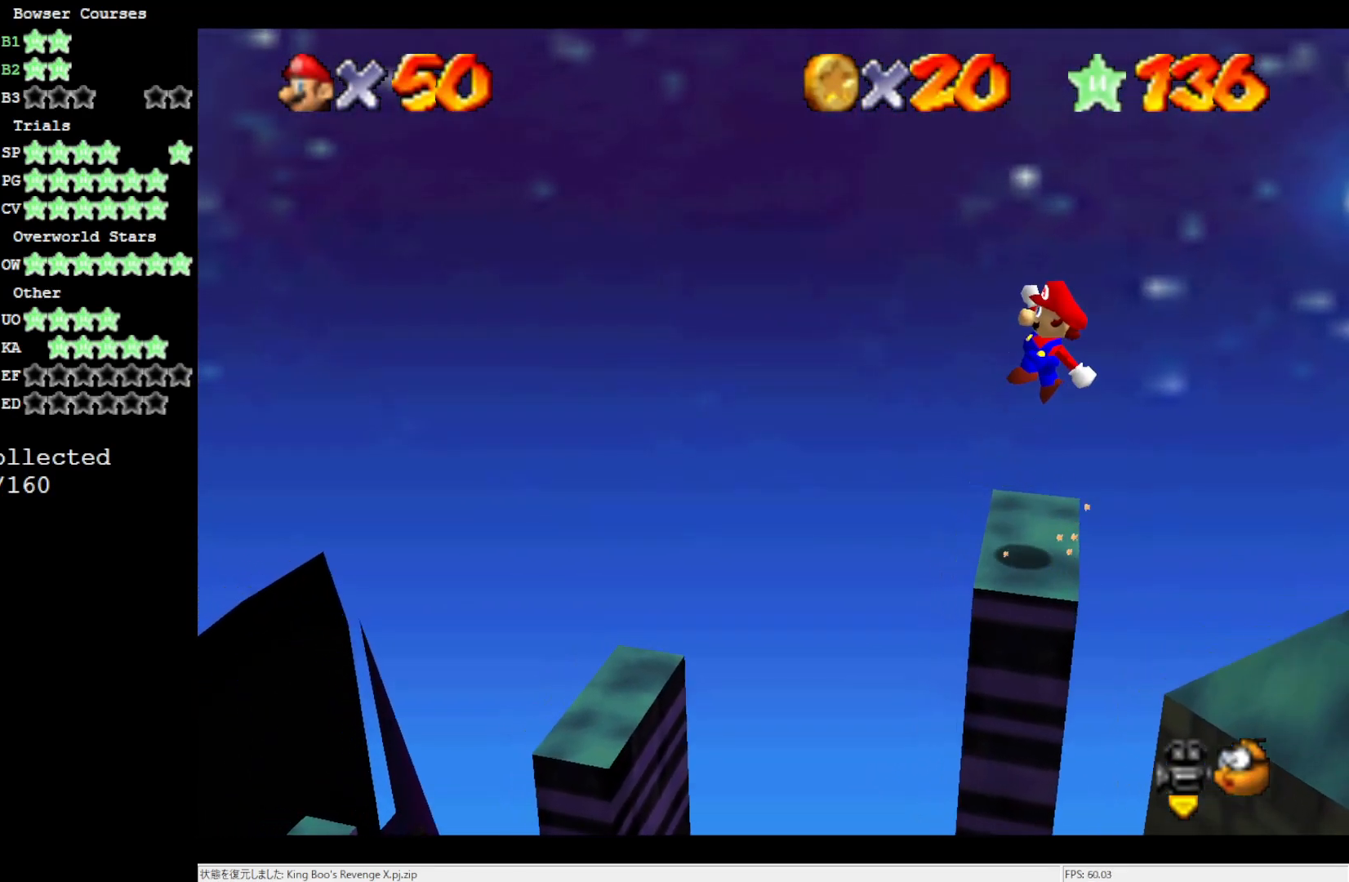
{"buttons": [], "left_stick": "left", "events": [[317, "A", "up"]]}
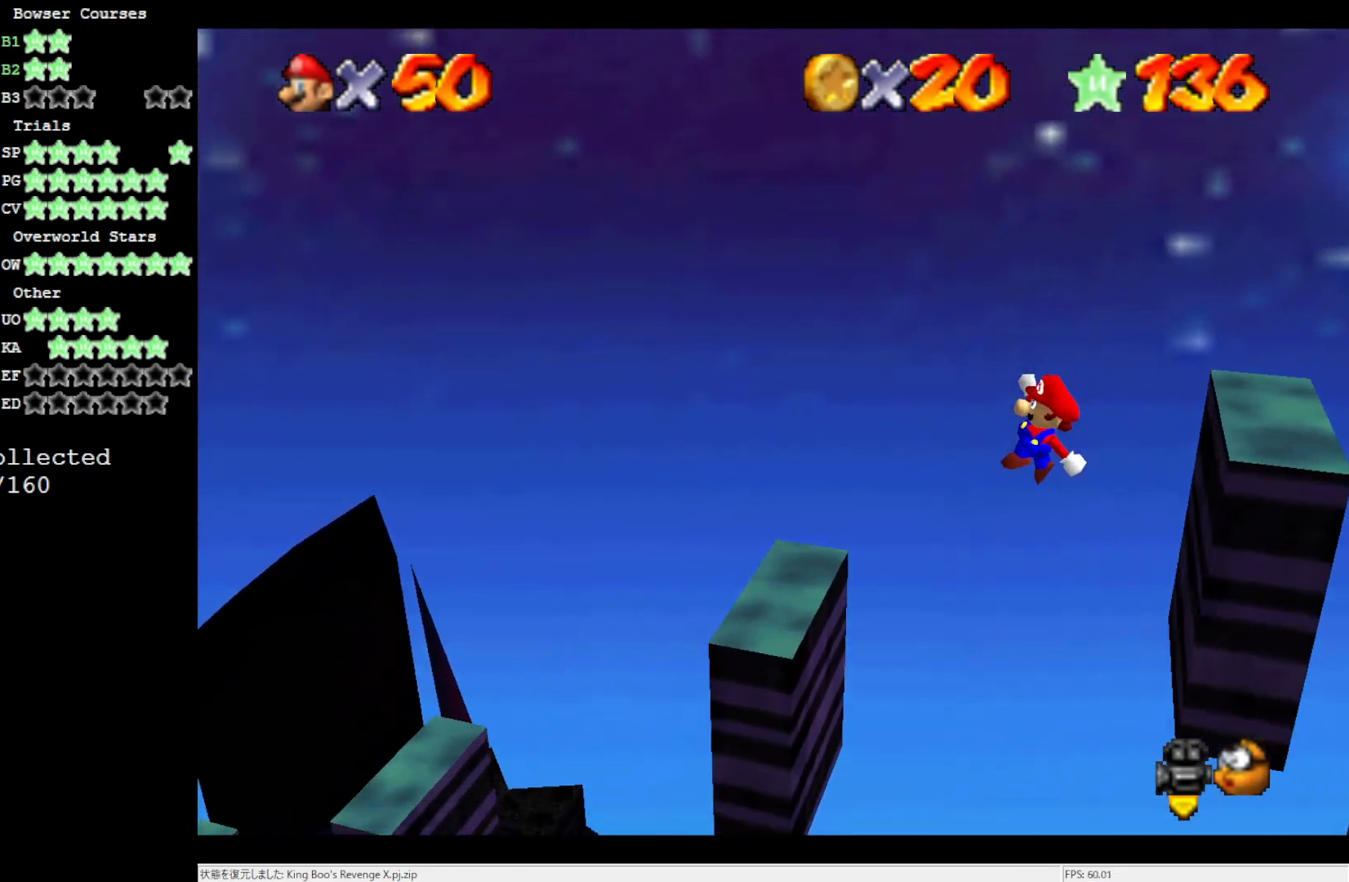
{"buttons": ["A"], "left_stick": "right", "events": [[383, "A", "down"], [383, "left_stick", "right"]]}
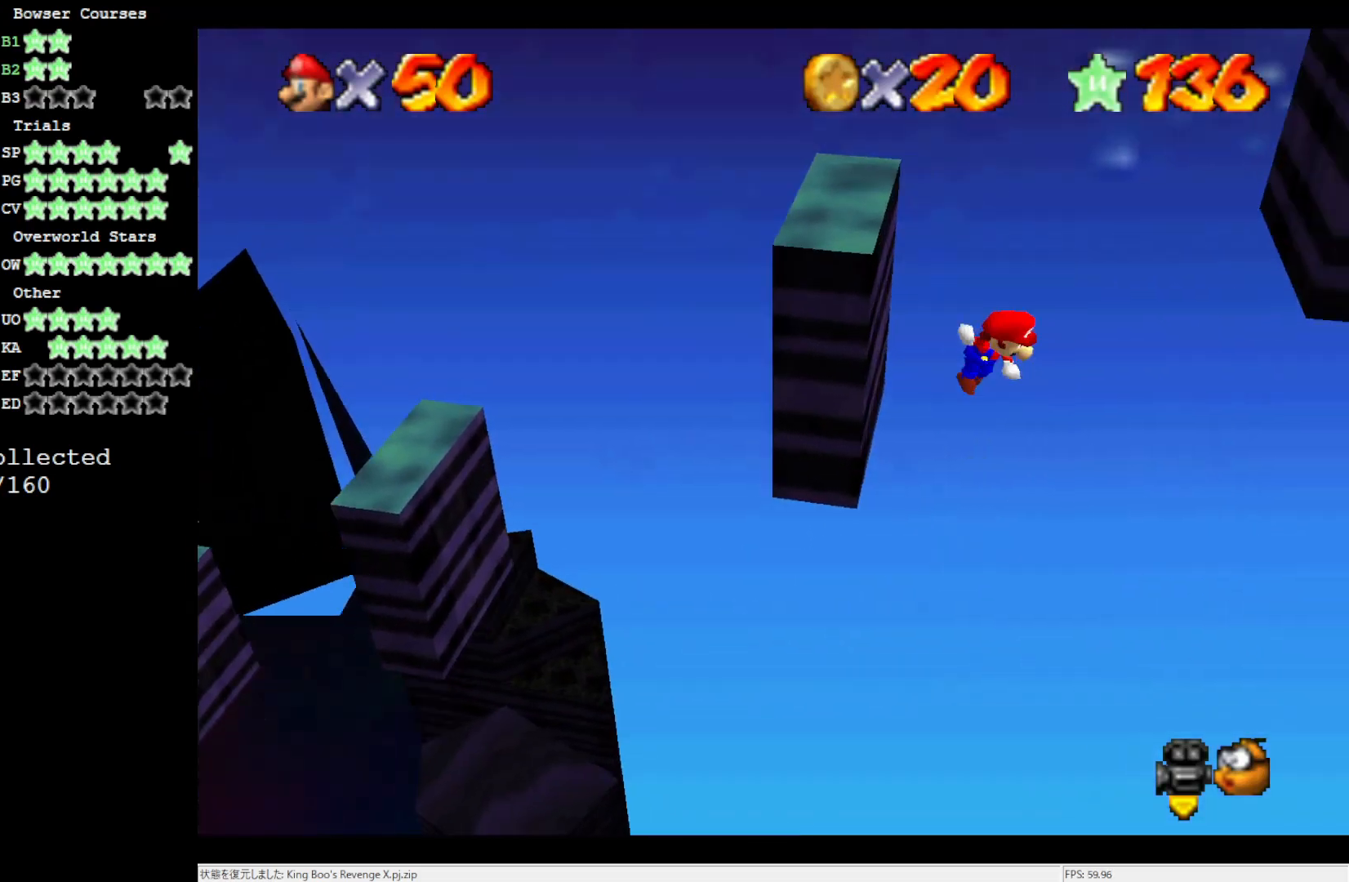
{"buttons": ["A"], "left_stick": "left", "events": [[350, "A", "up"], [450, "A", "down"], [500, "left_stick", "left"]]}
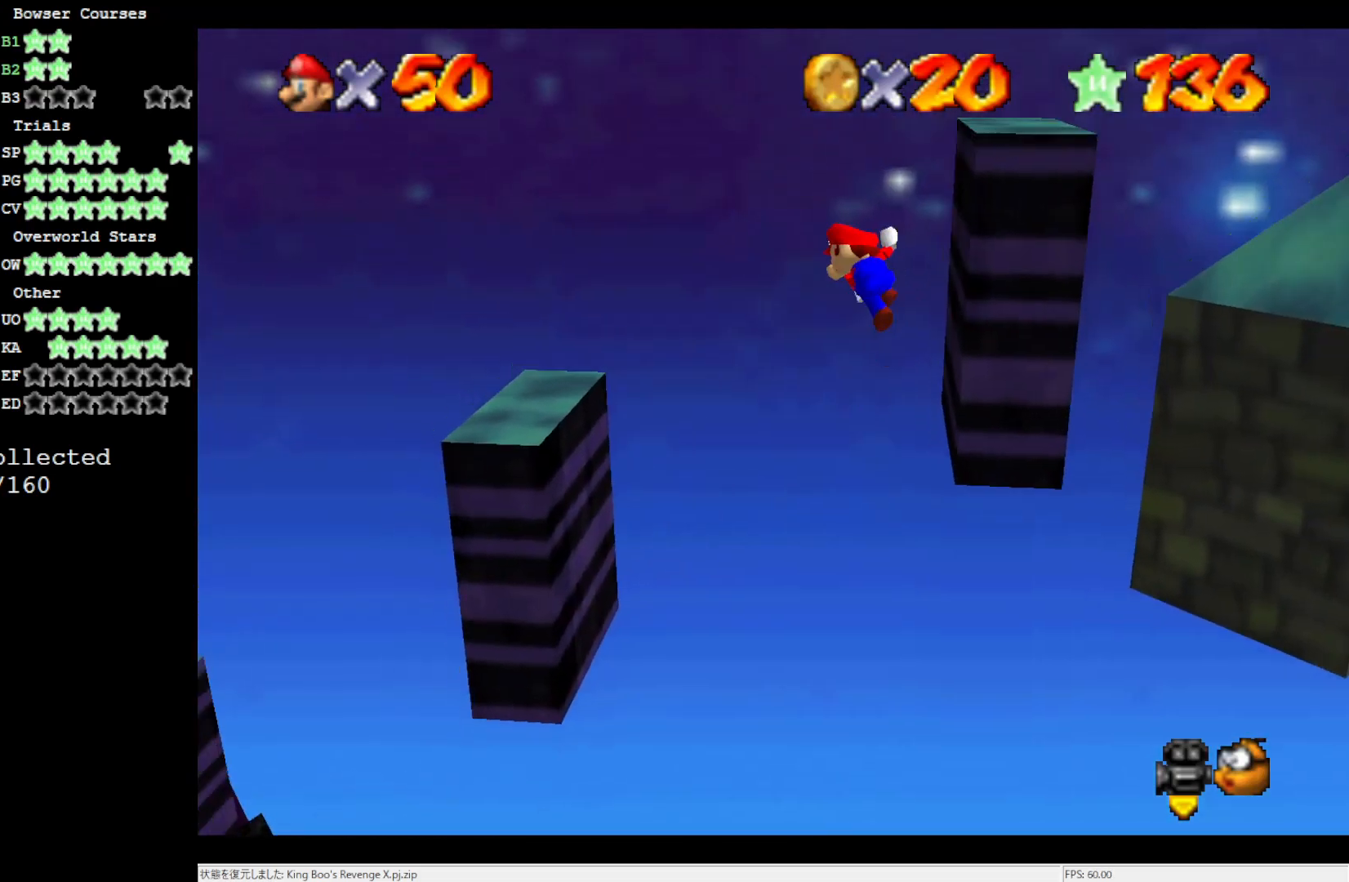
{"buttons": ["A"], "left_stick": "left", "events": [[50, "left_stick", "center"], [367, "left_stick", "left"]]}
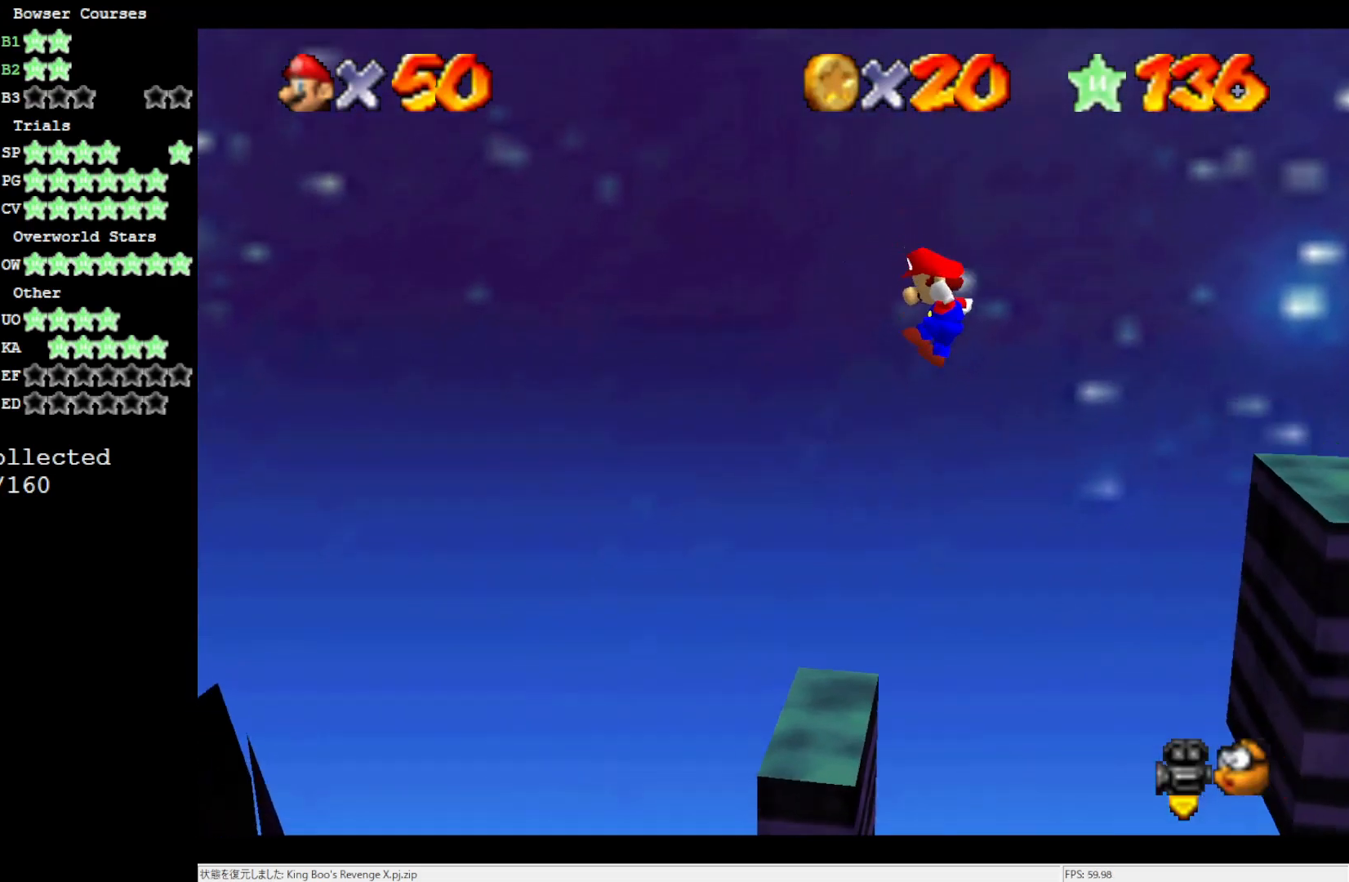
{"buttons": [], "left_stick": "left", "events": [[283, "left_stick", "center"], [367, "A", "up"], [483, "left_stick", "left"]]}
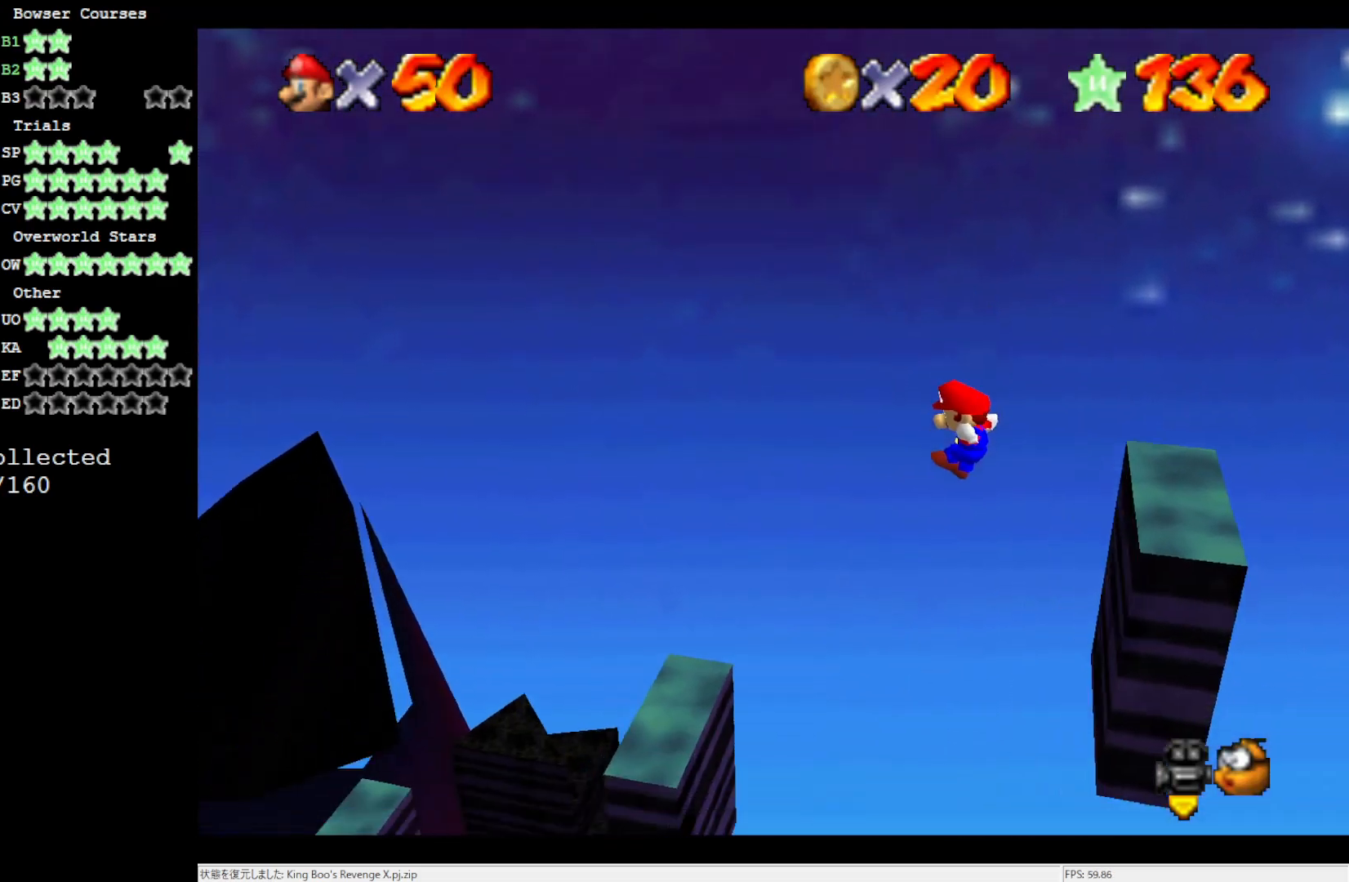
{"buttons": ["A"], "left_stick": "right", "events": [[417, "A", "down"], [417, "left_stick", "right"]]}
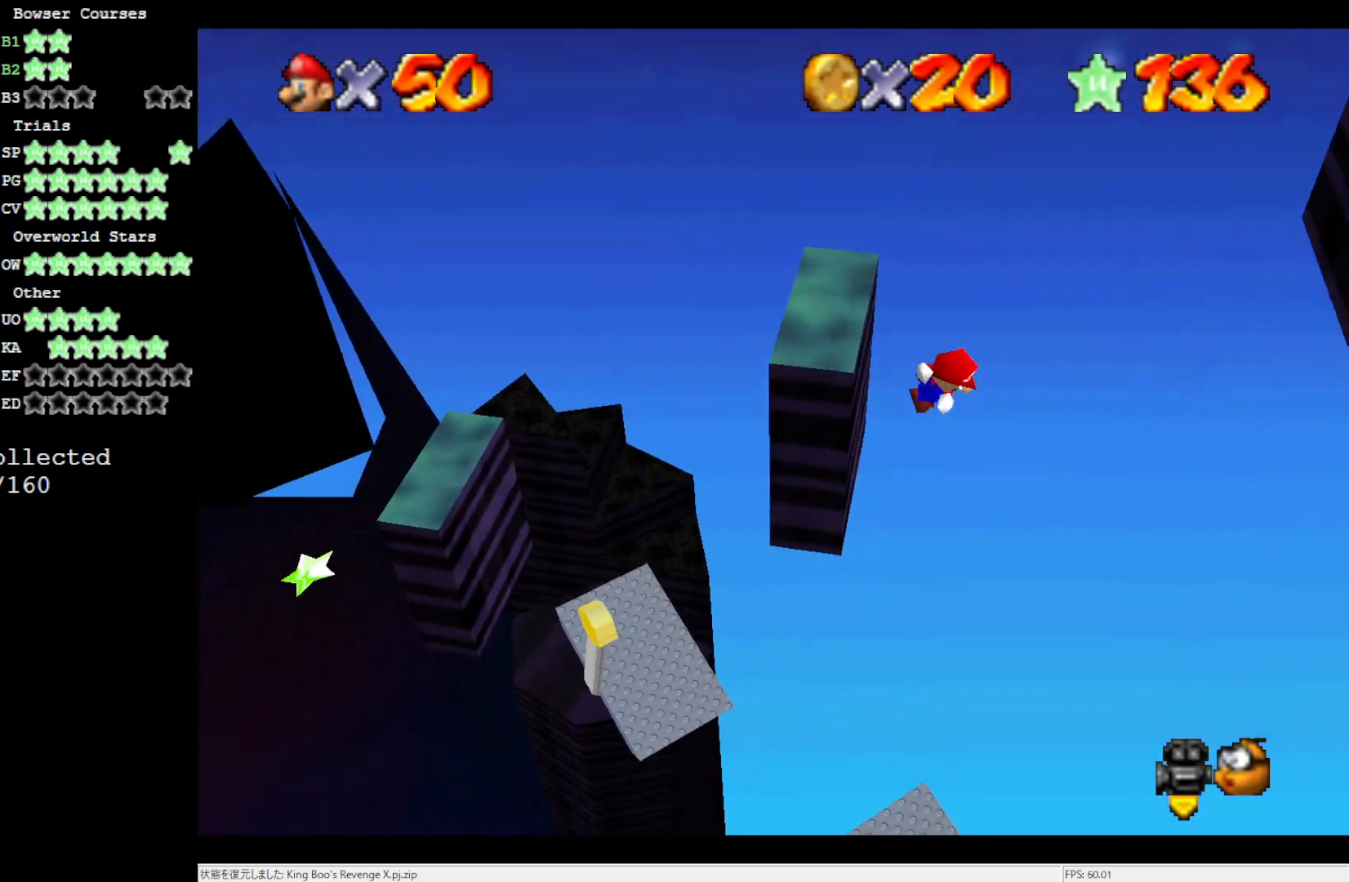
{"buttons": [], "left_stick": "right", "events": [[467, "A", "up"]]}
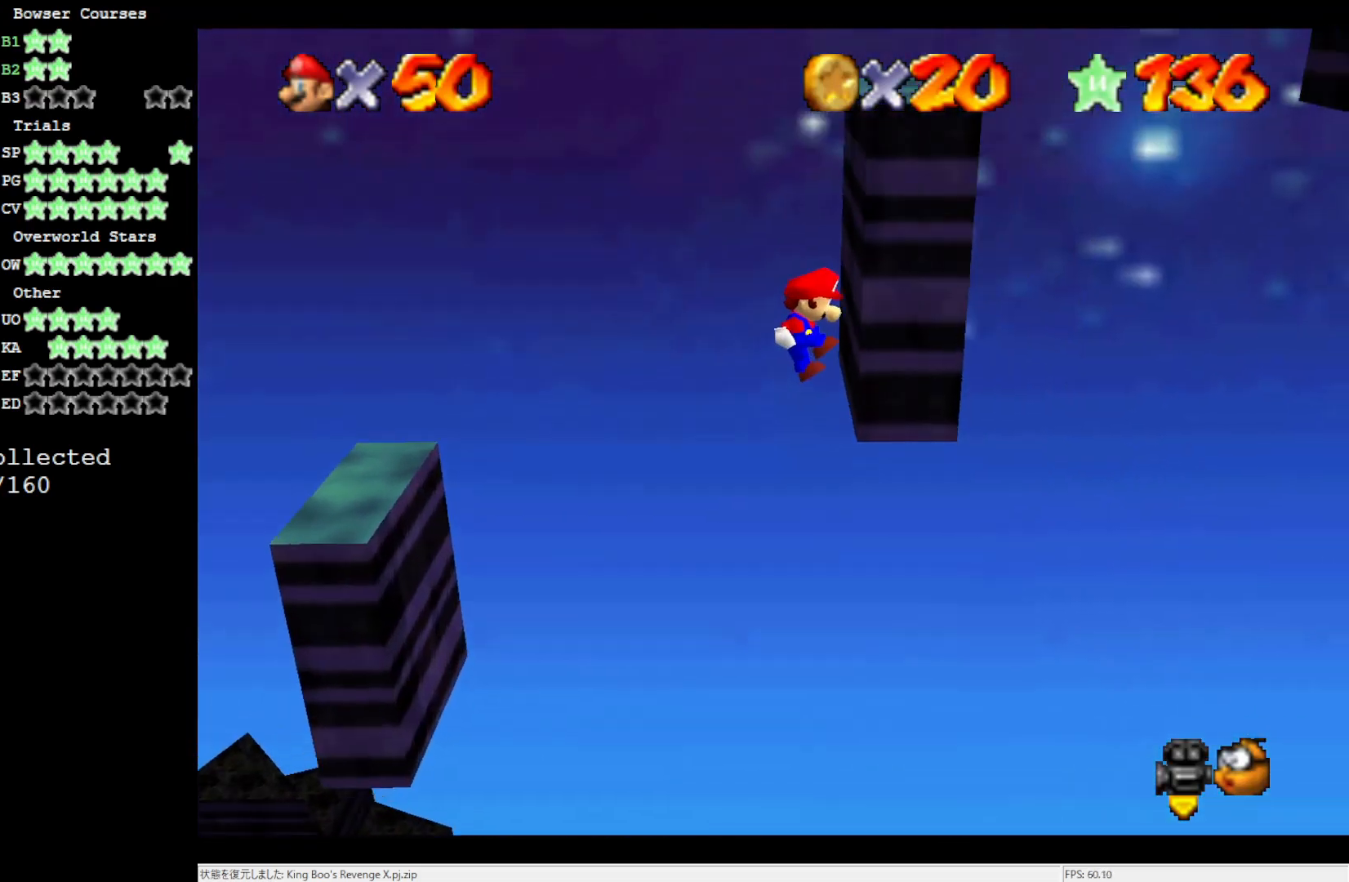
{"buttons": [], "left_stick": "left", "events": [[50, "left_stick", "center"], [83, "A", "down"], [317, "left_stick", "left"], [483, "A", "up"]]}
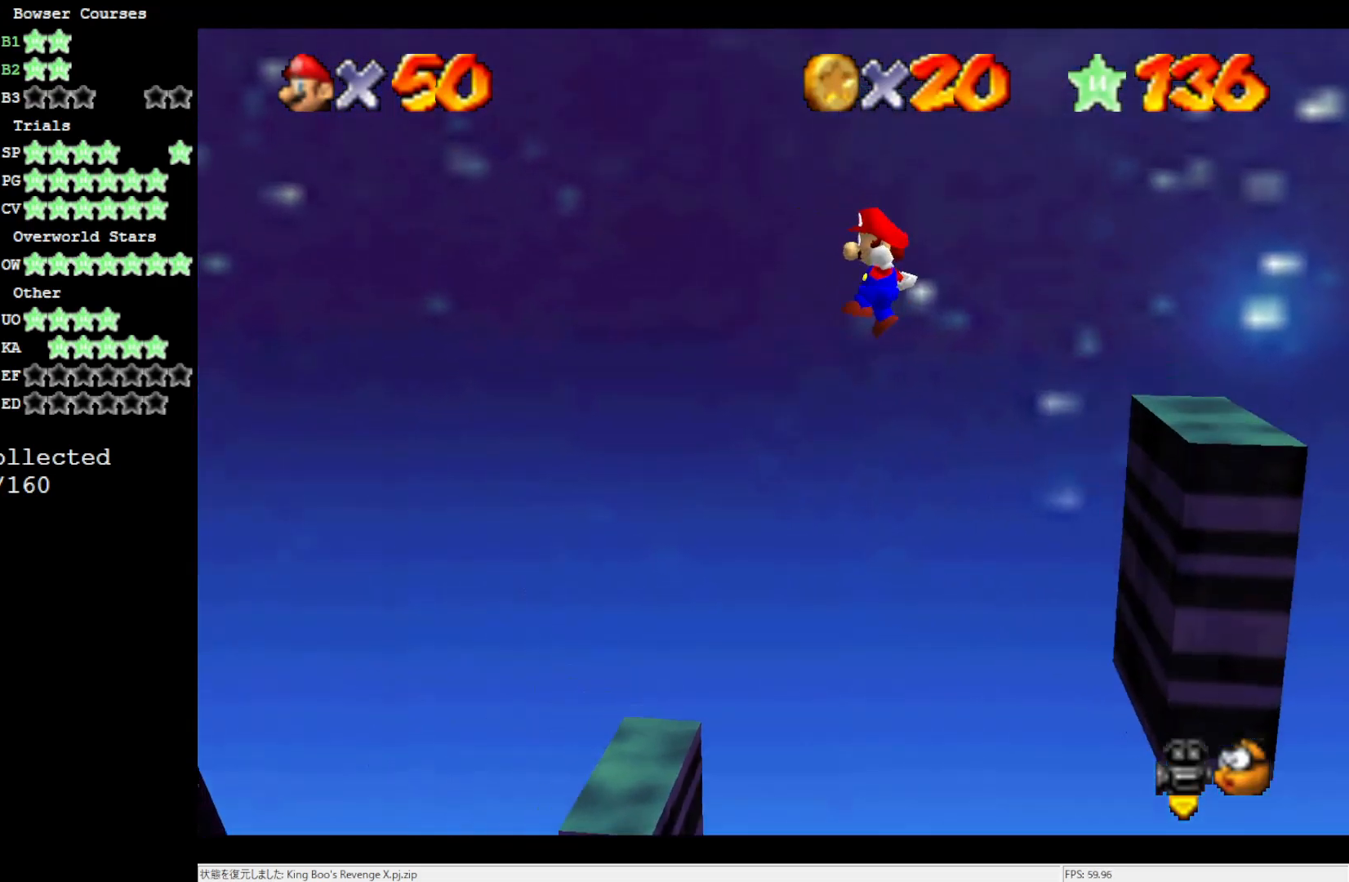
{"buttons": [], "left_stick": "center", "events": [[367, "left_stick", "center"]]}
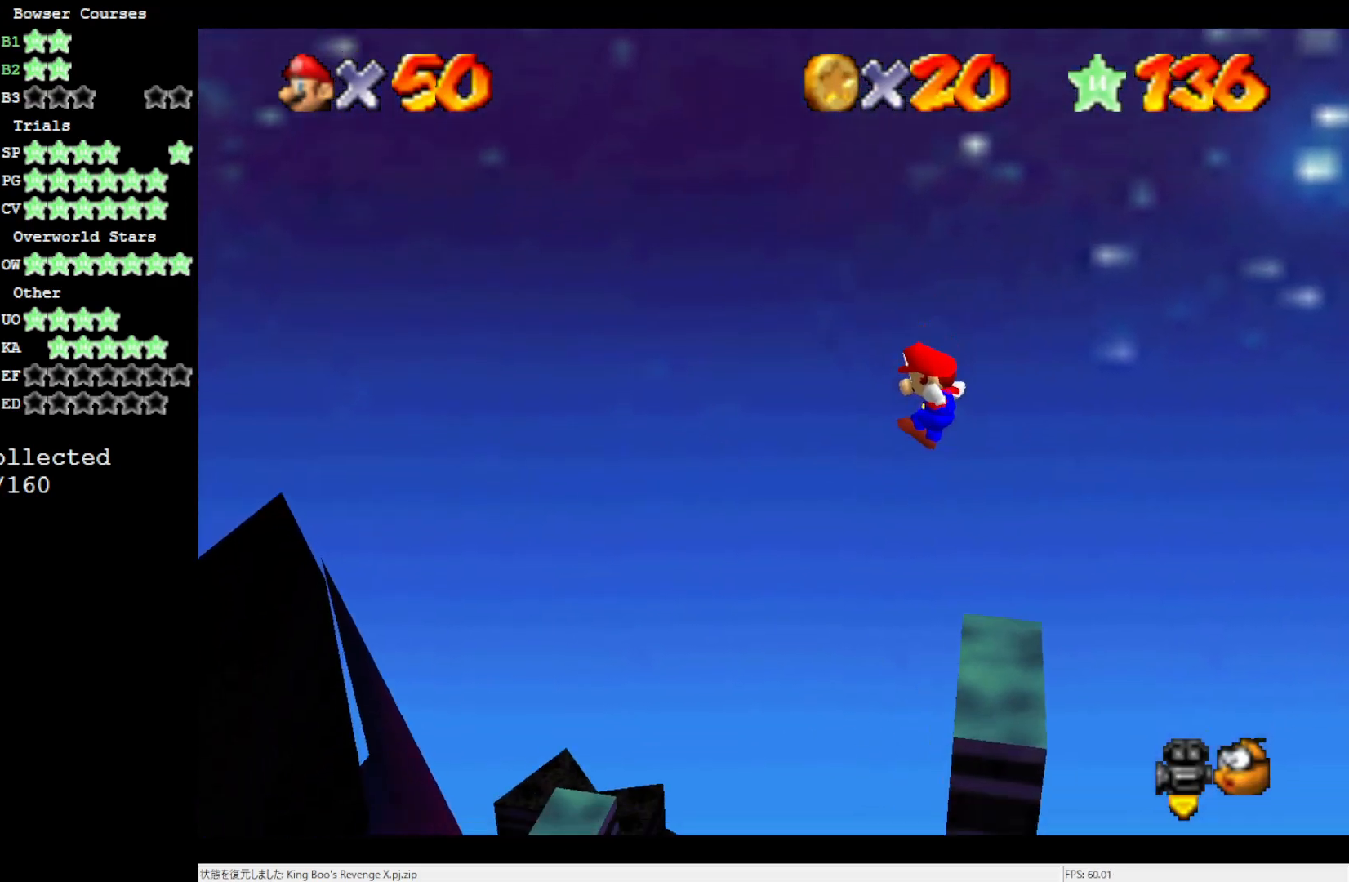
{"buttons": [], "left_stick": "left", "events": [[67, "left_stick", "left"]]}
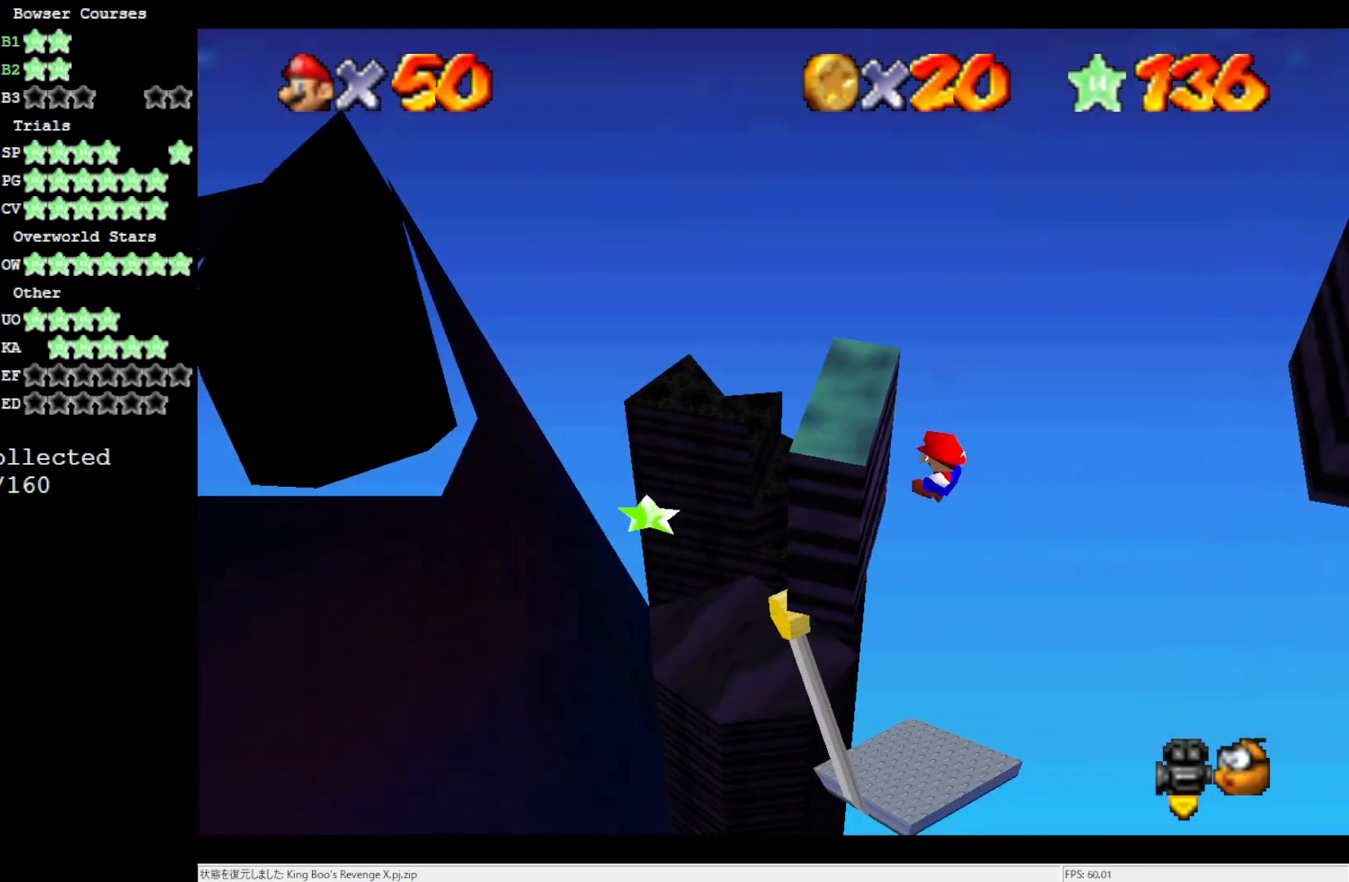
{"buttons": ["A"], "left_stick": "right", "events": [[117, "A", "down"], [150, "left_stick", "right"]]}
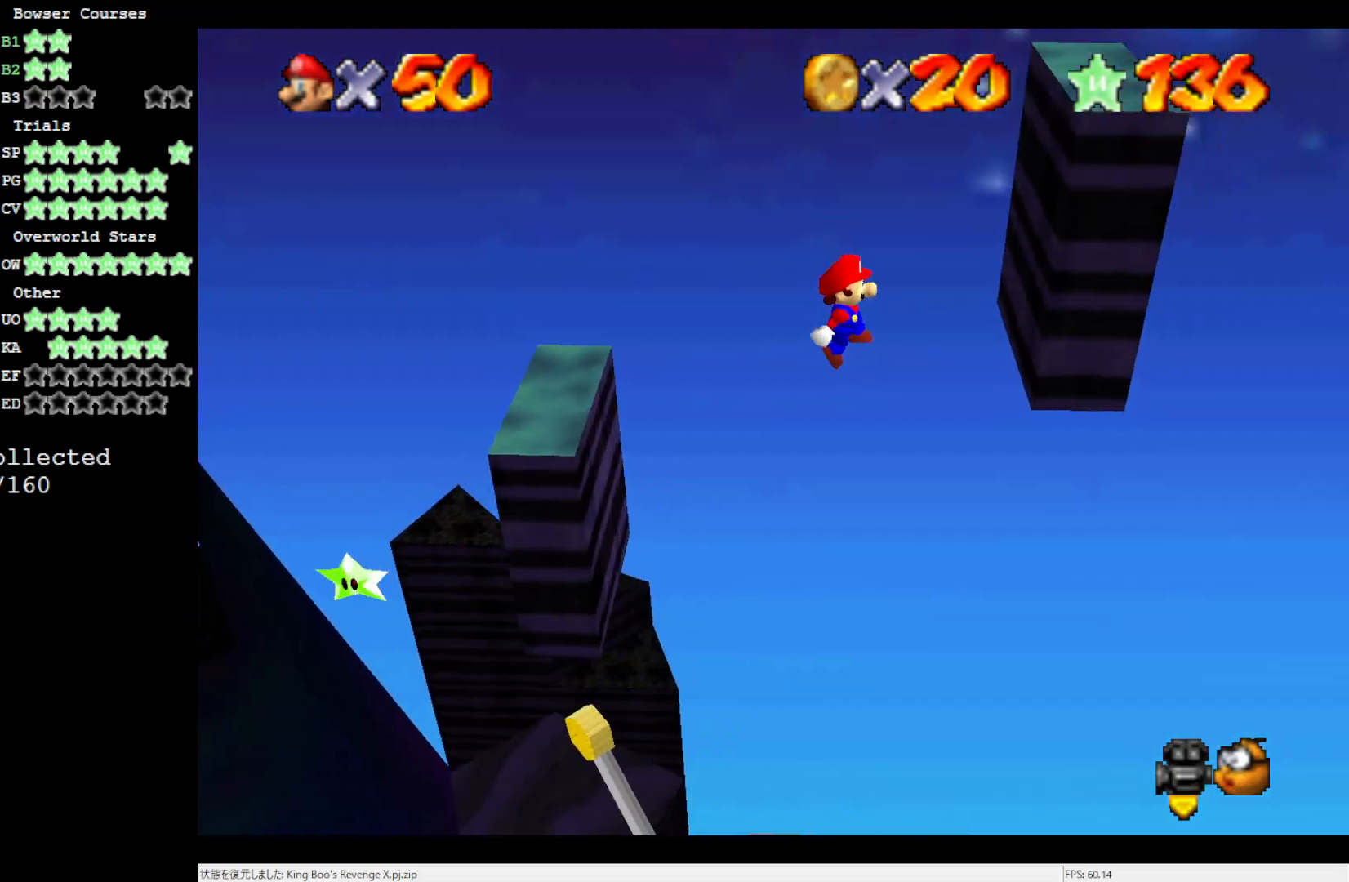
{"buttons": ["A"], "left_stick": "left", "events": [[150, "A", "up"], [250, "left_stick", "left"], [283, "A", "down"]]}
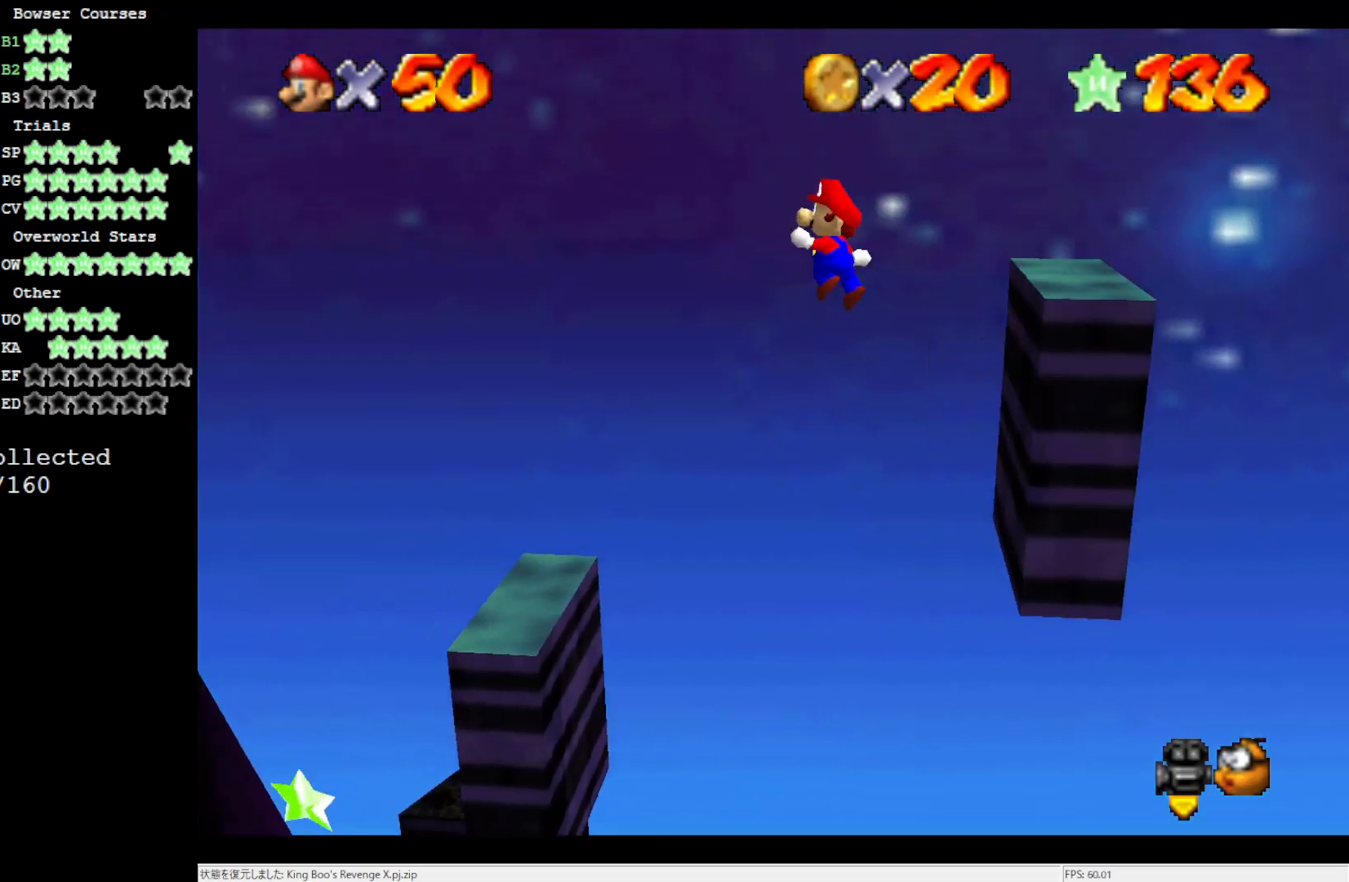
{"buttons": [], "left_stick": "center", "events": [[83, "left_stick", "center"], [417, "A", "up"]]}
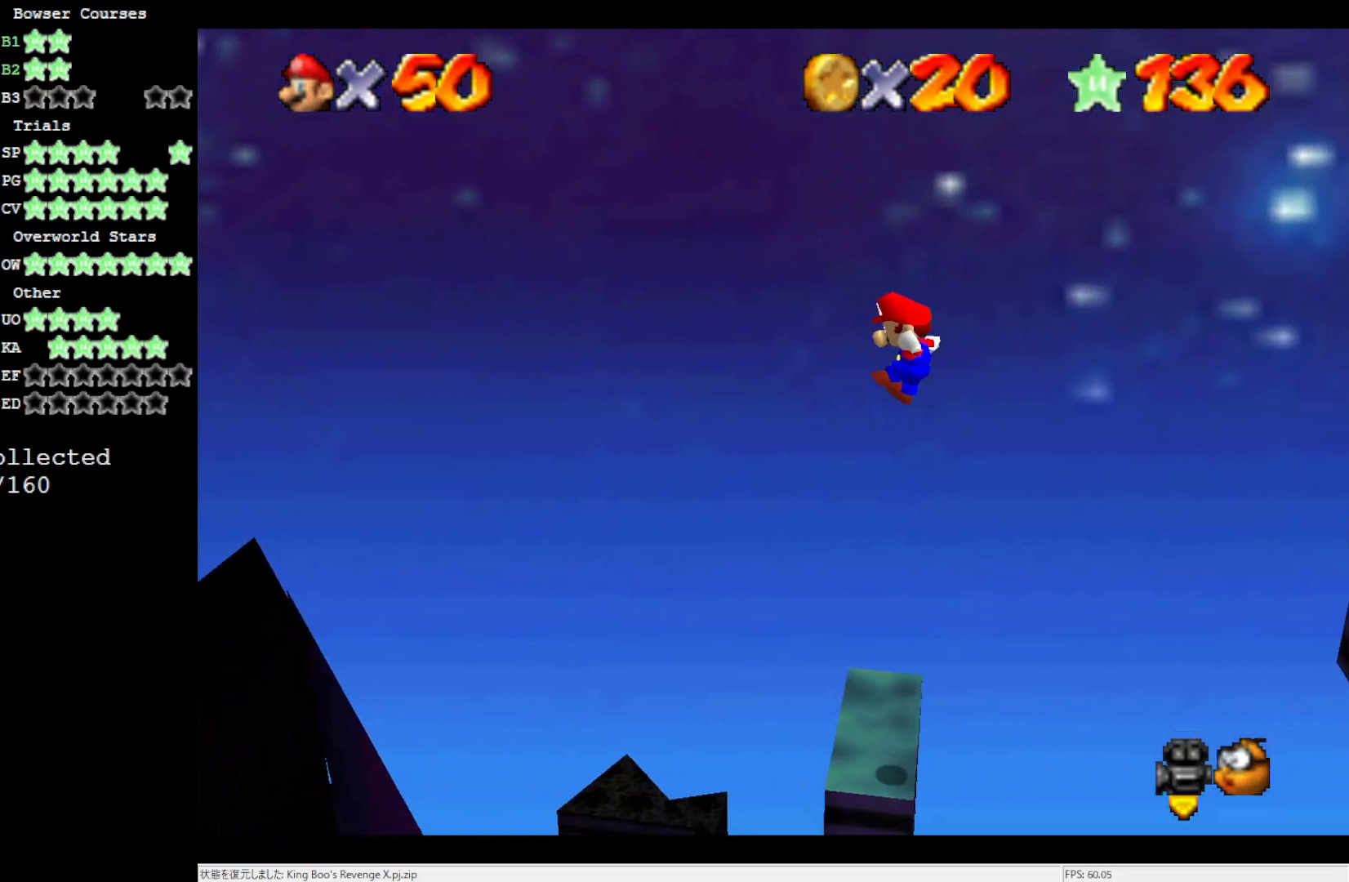
{"buttons": [], "left_stick": "left", "events": [[350, "left_stick", "up-right"], [483, "left_stick", "left"]]}
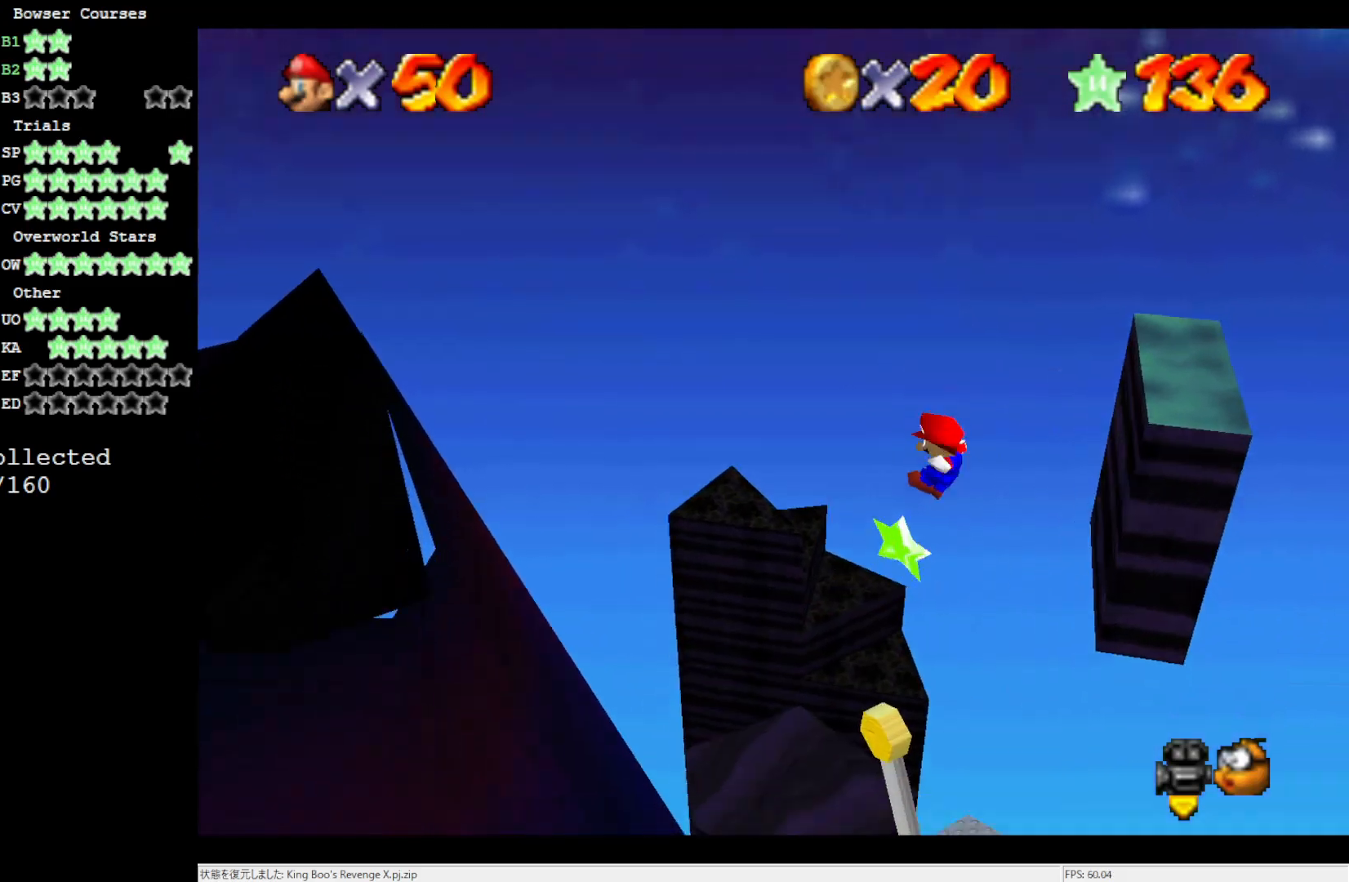
{"buttons": [], "left_stick": "center", "events": [[33, "left_stick", "down-left"], [83, "left_stick", "center"]]}